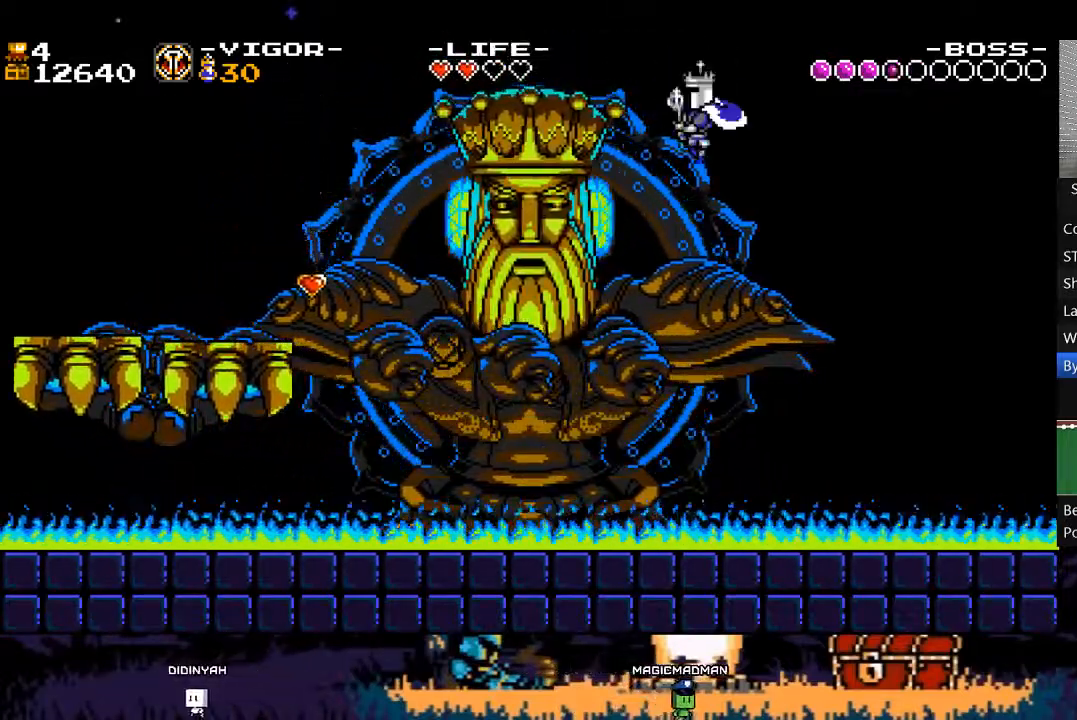
Gameplay with a controller (Xbox layout); each line is a JSON object with the inputs held at the frame after it. "events" lists button and stick changes between this image and that frame as [ms after this image, input, new state], when the widget could be followed in between. Not read: L3 R3 left_stick right_stick.
{"buttons": ["X", "DPAD_RIGHT"], "events": [[83, "DPAD_LEFT", "down"], [317, "DPAD_LEFT", "up"], [450, "DPAD_RIGHT", "down"]]}
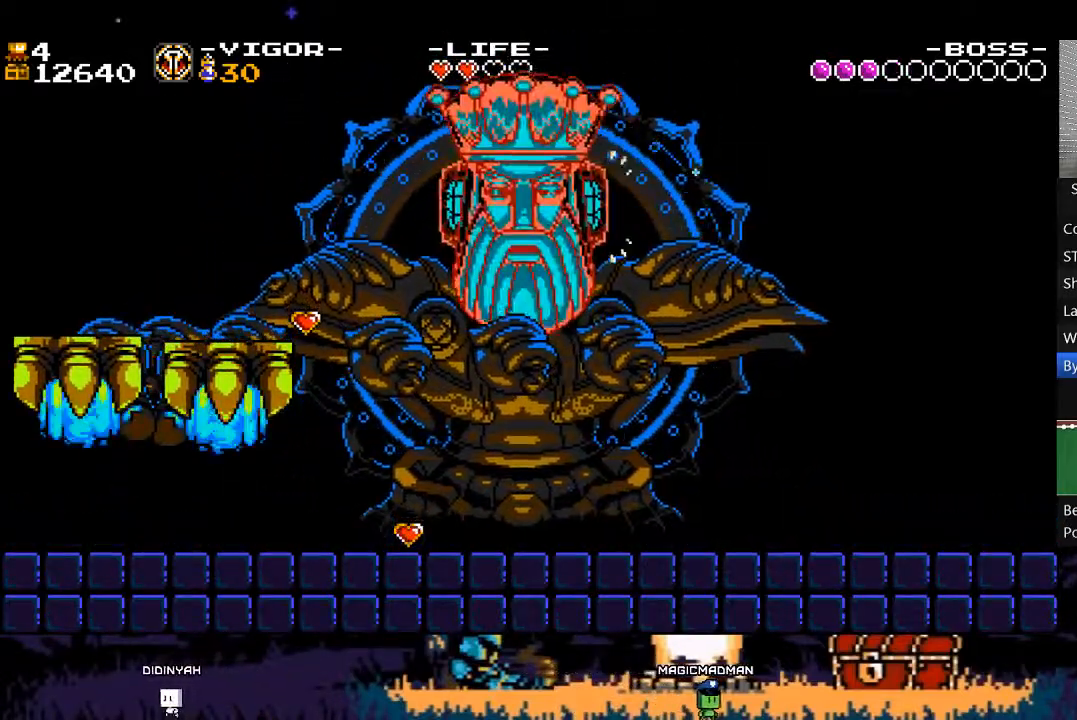
{"buttons": ["DPAD_RIGHT"], "events": [[317, "X", "up"]]}
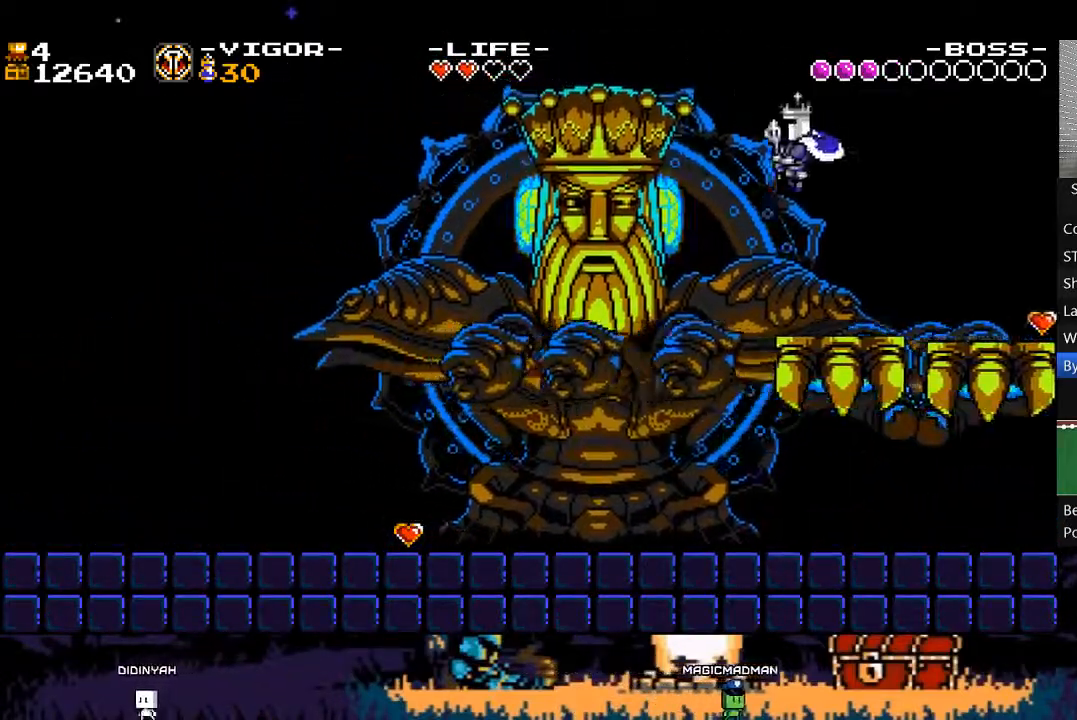
{"buttons": ["DPAD_LEFT"], "events": [[150, "DPAD_RIGHT", "up"], [183, "DPAD_LEFT", "down"], [283, "A", "down"], [350, "X", "down"], [450, "A", "up"], [450, "X", "up"]]}
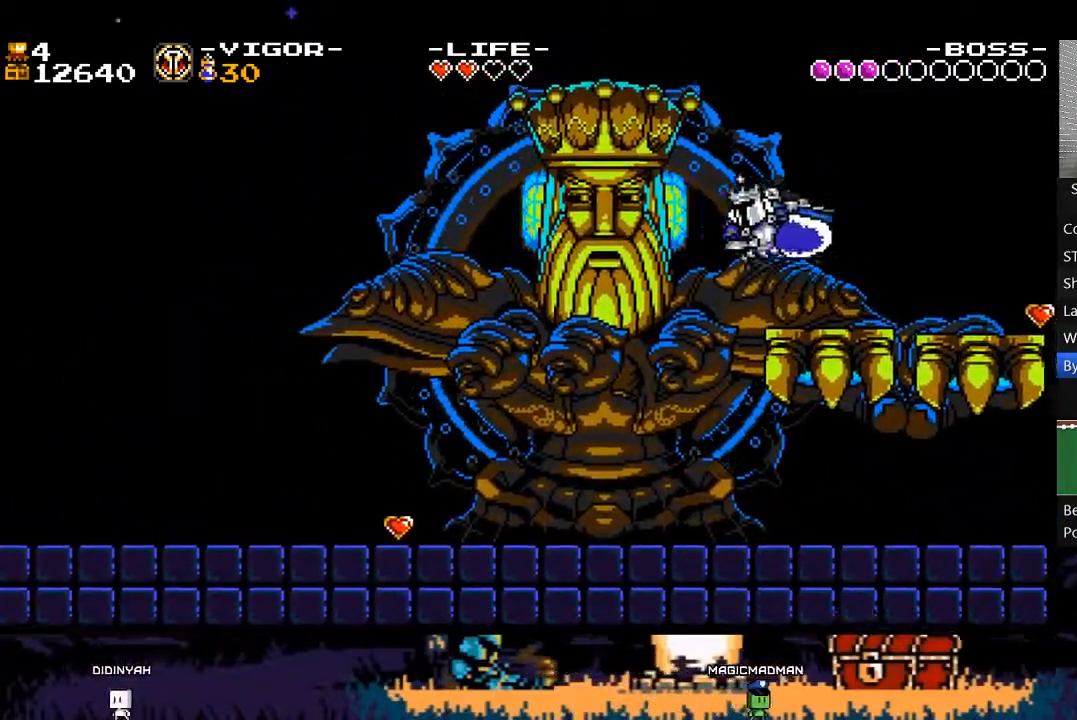
{"buttons": [], "events": [[50, "X", "down"], [150, "X", "up"], [217, "DPAD_LEFT", "up"], [350, "DPAD_RIGHT", "down"], [417, "DPAD_RIGHT", "up"]]}
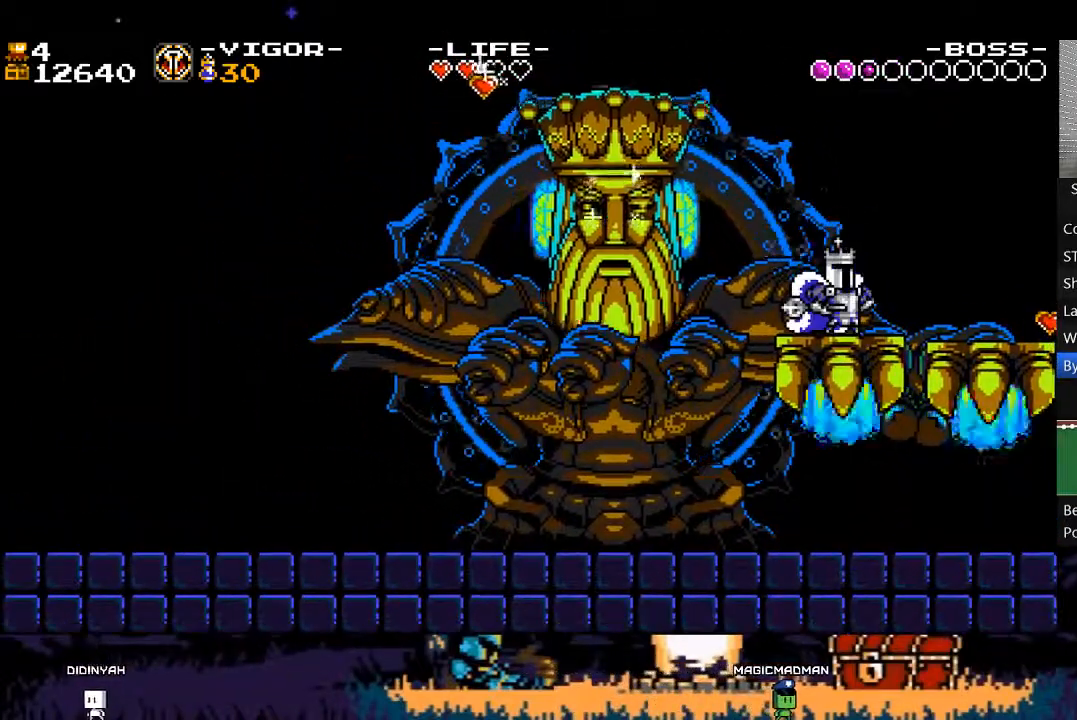
{"buttons": ["X", "DPAD_LEFT"], "events": [[17, "A", "down"], [217, "DPAD_LEFT", "down"], [250, "X", "down"], [483, "A", "up"]]}
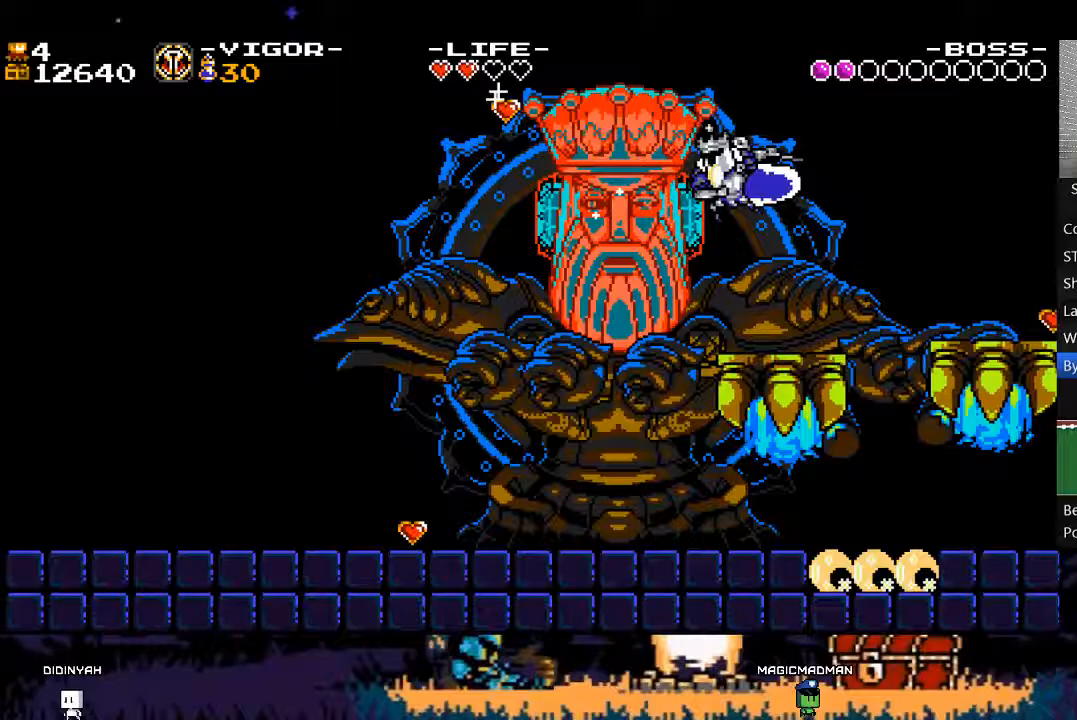
{"buttons": ["X"], "events": [[83, "DPAD_LEFT", "up"]]}
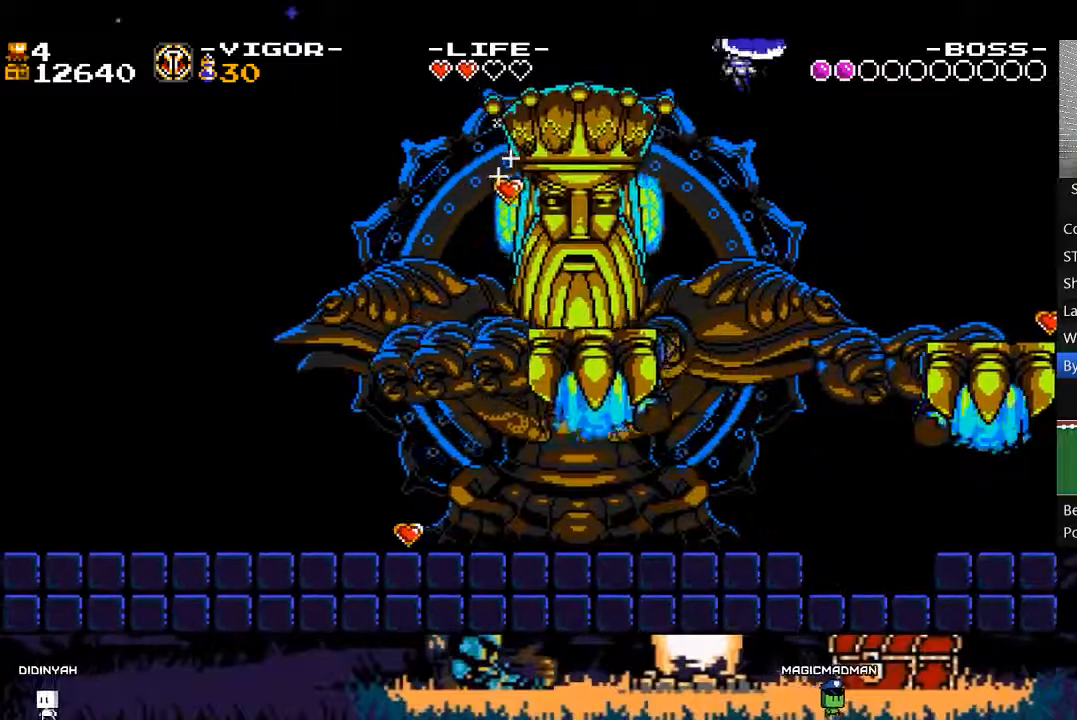
{"buttons": ["X", "DPAD_LEFT"], "events": [[183, "DPAD_LEFT", "down"], [350, "X", "up"], [417, "X", "down"]]}
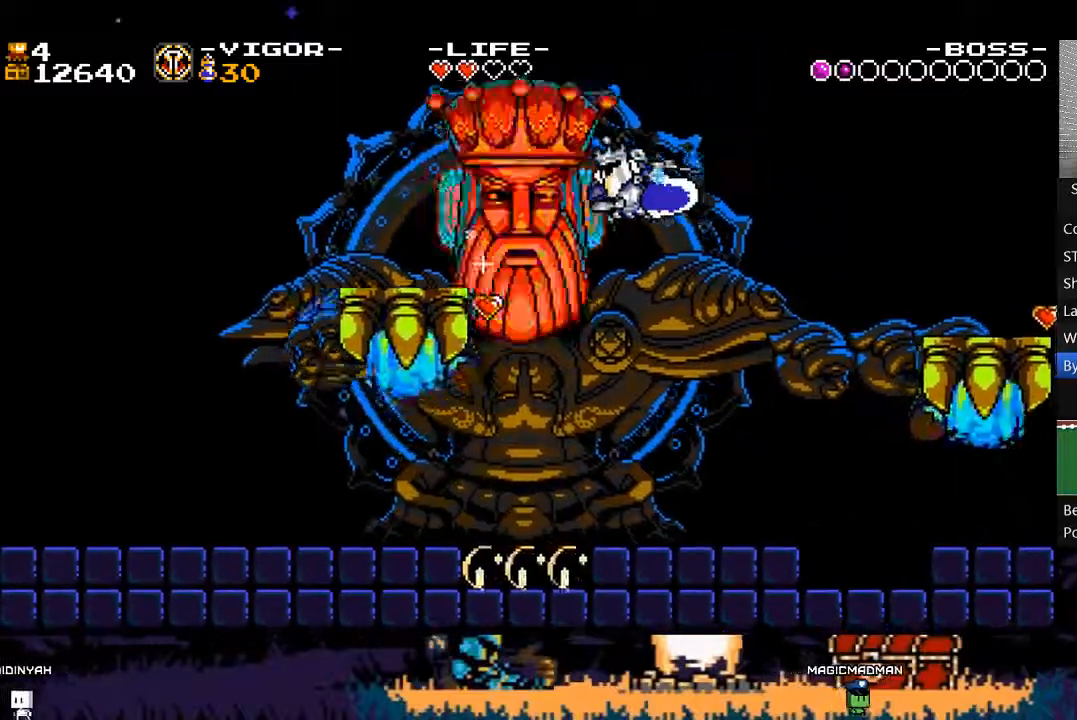
{"buttons": ["X"], "events": [[117, "DPAD_LEFT", "up"]]}
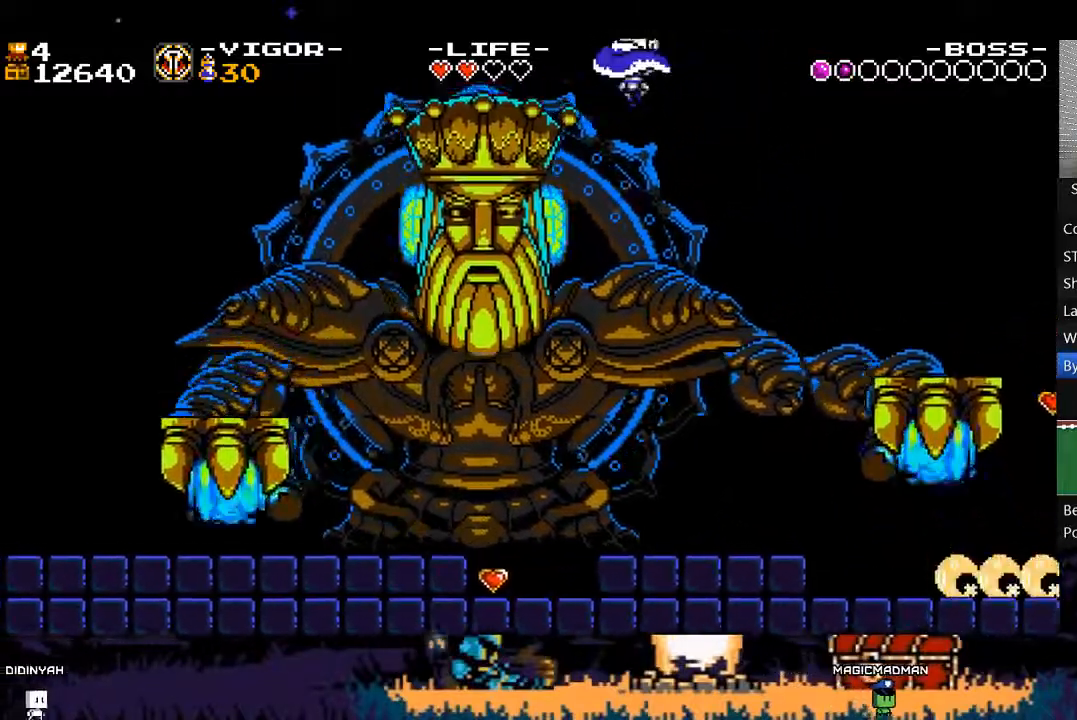
{"buttons": ["X", "DPAD_LEFT"], "events": [[250, "DPAD_LEFT", "down"]]}
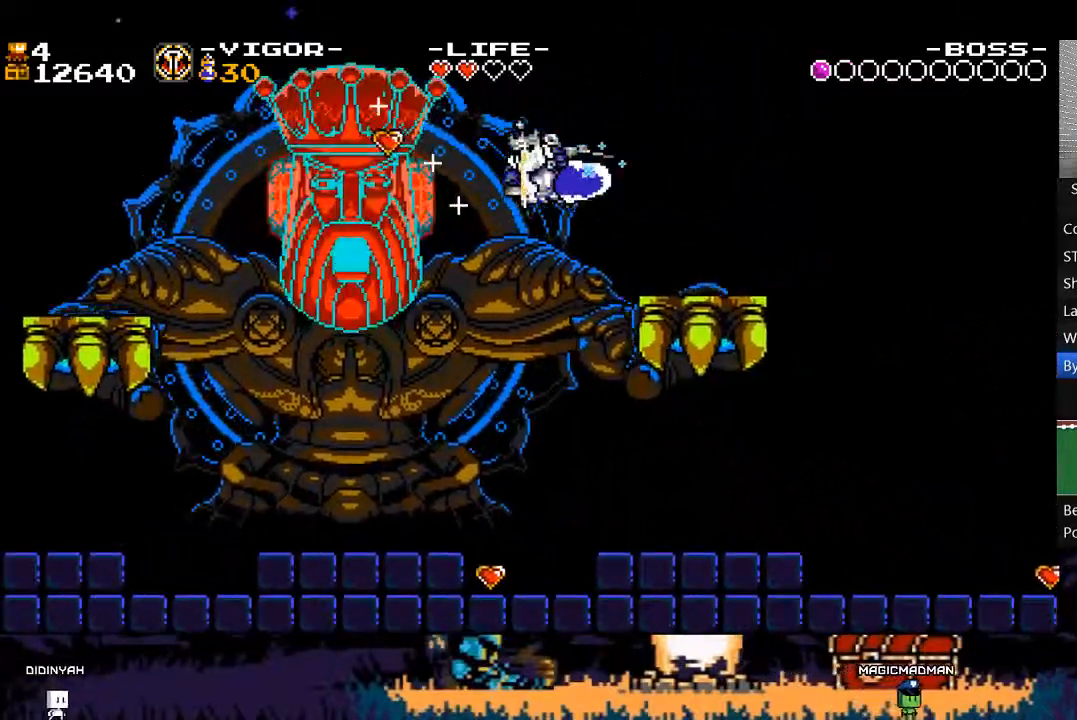
{"buttons": ["X"], "events": [[150, "DPAD_LEFT", "up"], [350, "DPAD_LEFT", "down"], [483, "DPAD_LEFT", "up"]]}
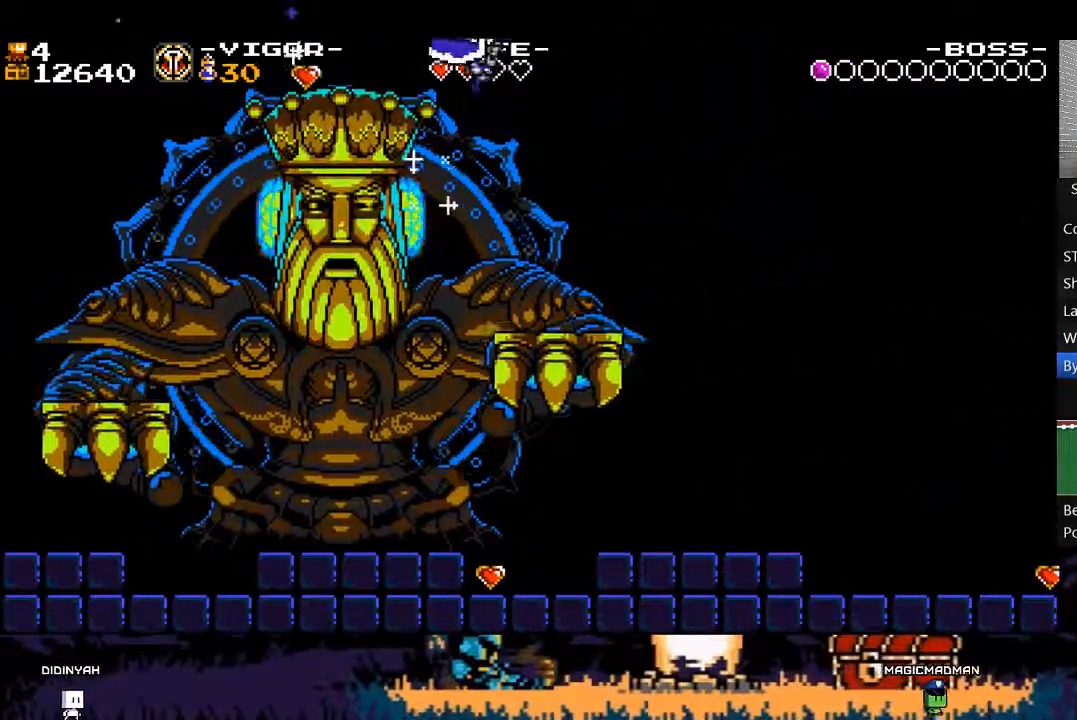
{"buttons": ["DPAD_LEFT"], "events": [[250, "DPAD_LEFT", "down"], [317, "X", "up"]]}
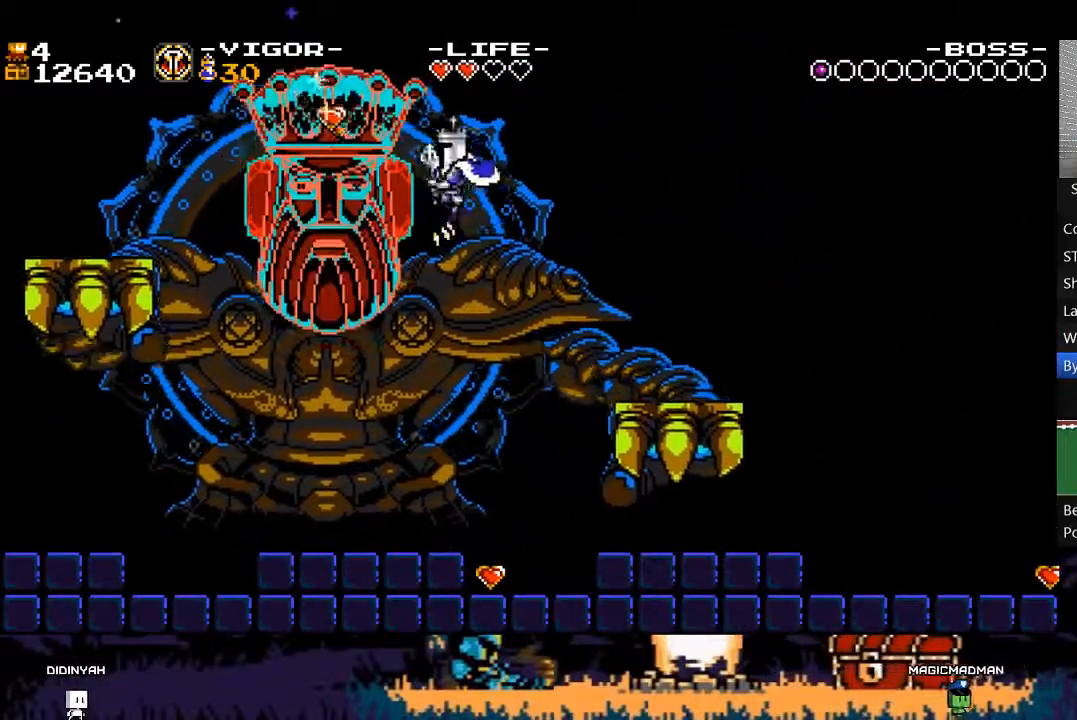
{"buttons": ["X"], "events": [[150, "DPAD_LEFT", "up"], [150, "X", "down"]]}
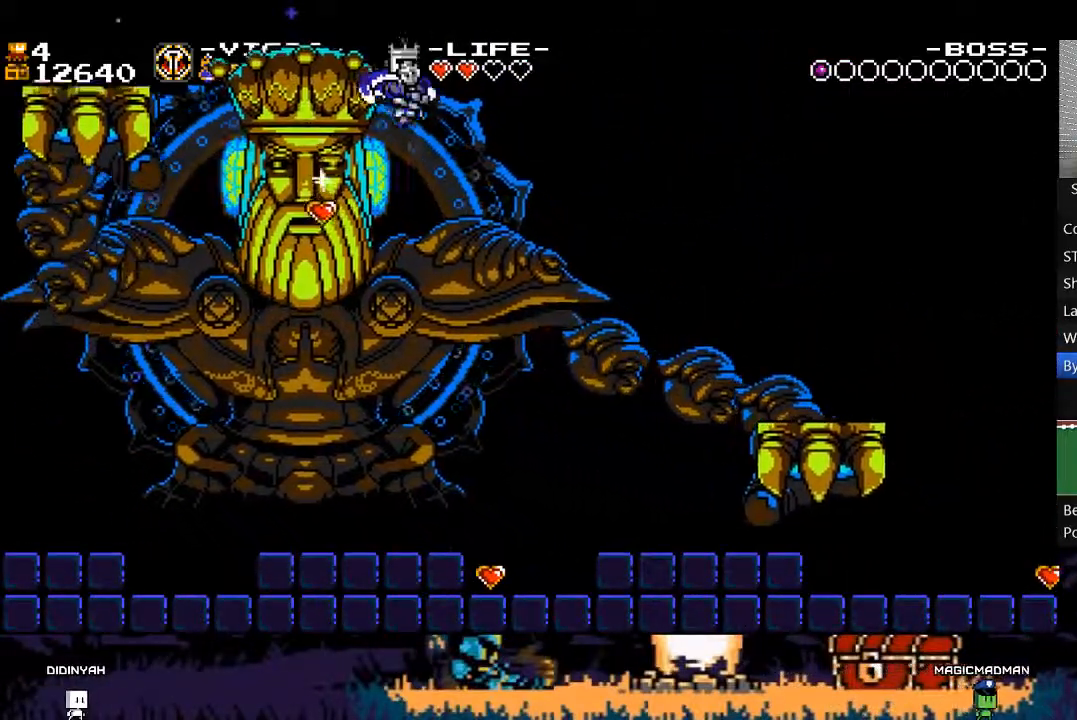
{"buttons": ["DPAD_LEFT"], "events": [[50, "DPAD_LEFT", "down"], [50, "X", "up"], [183, "X", "down"], [483, "X", "up"]]}
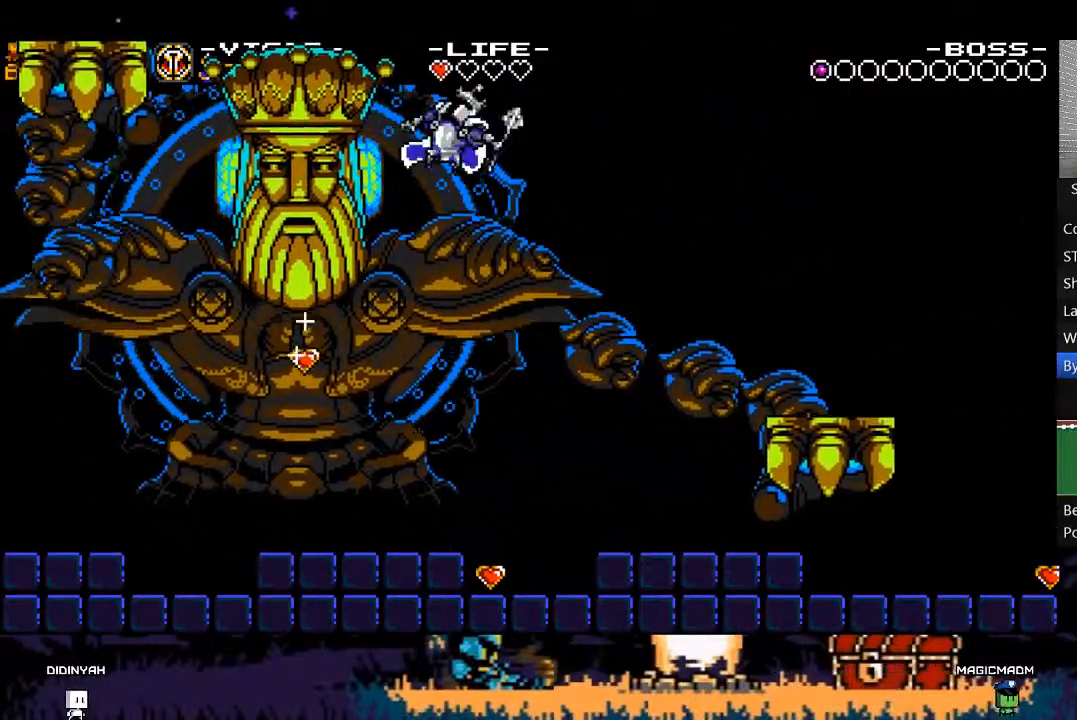
{"buttons": ["X", "DPAD_LEFT"], "events": [[117, "X", "down"]]}
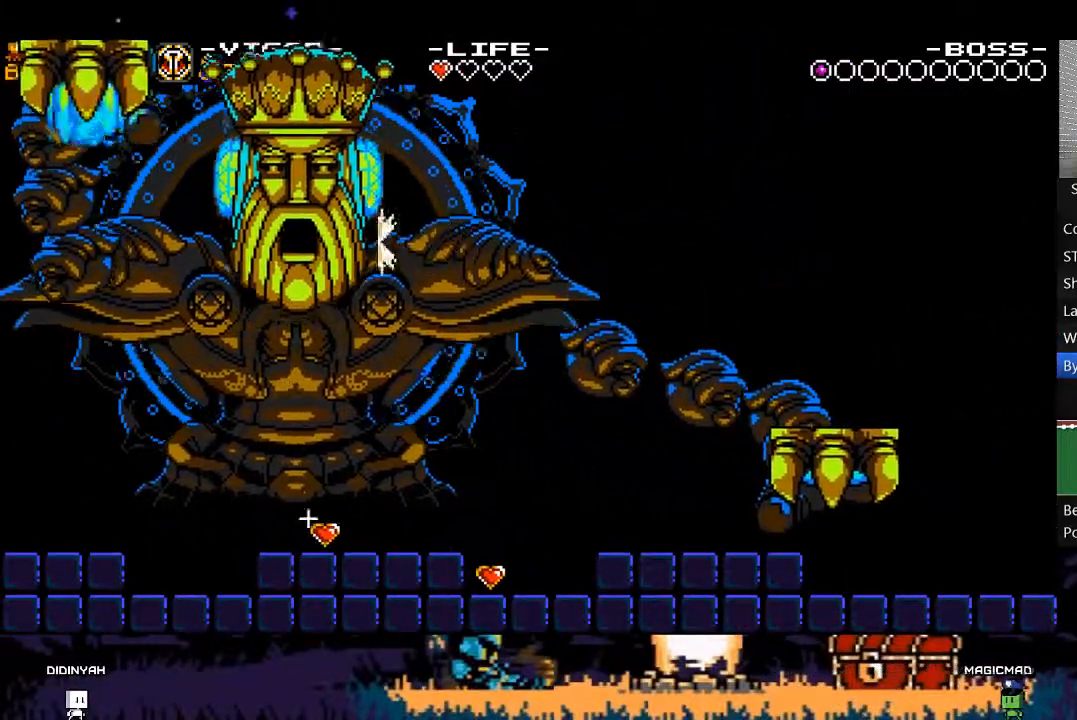
{"buttons": ["X"], "events": [[83, "DPAD_LEFT", "up"], [150, "DPAD_RIGHT", "down"], [283, "DPAD_RIGHT", "up"]]}
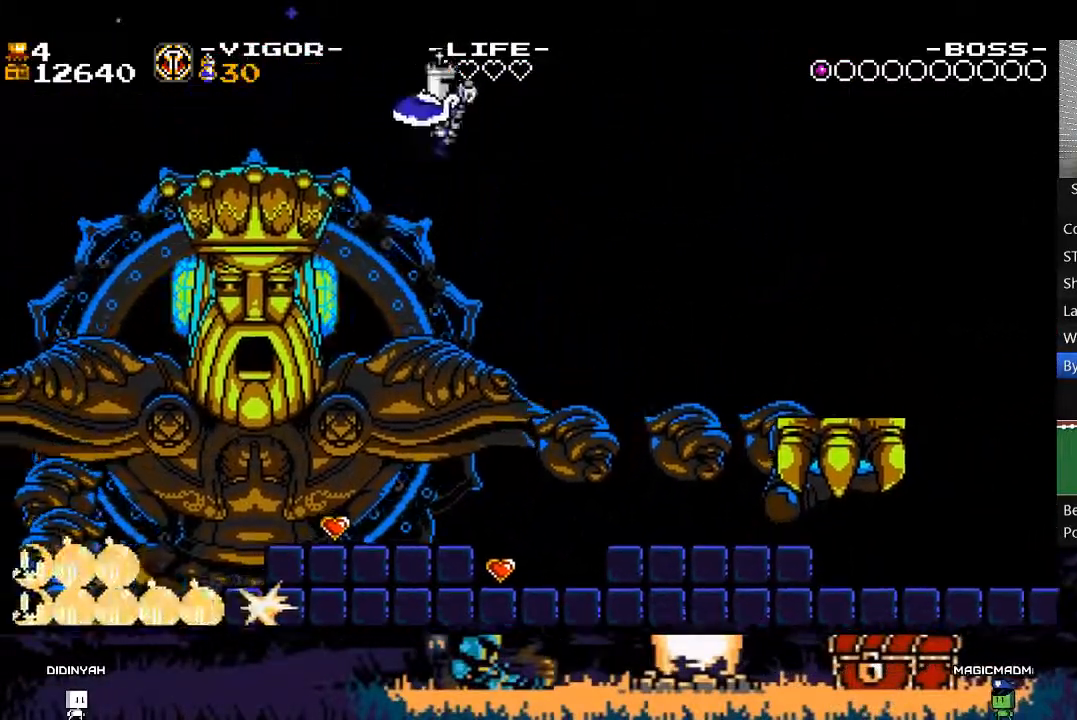
{"buttons": ["X", "DPAD_LEFT"], "events": [[83, "DPAD_LEFT", "down"], [317, "X", "up"], [383, "X", "down"]]}
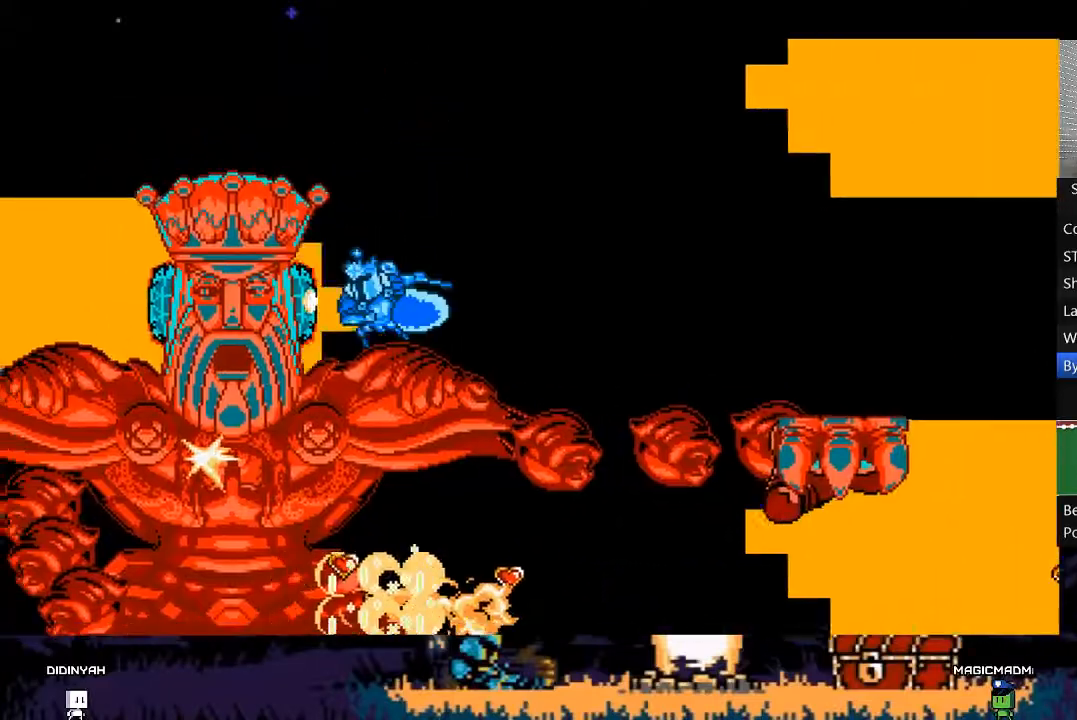
{"buttons": ["X", "DPAD_RIGHT"], "events": [[50, "DPAD_LEFT", "up"], [317, "DPAD_RIGHT", "down"]]}
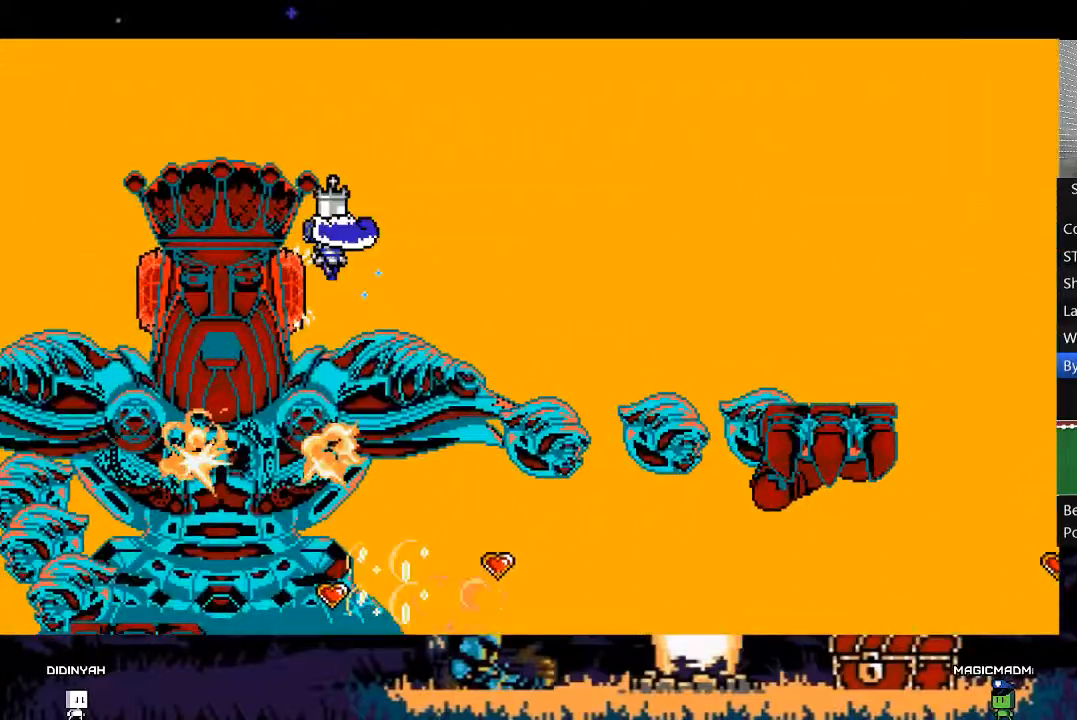
{"buttons": ["X", "DPAD_RIGHT"], "events": []}
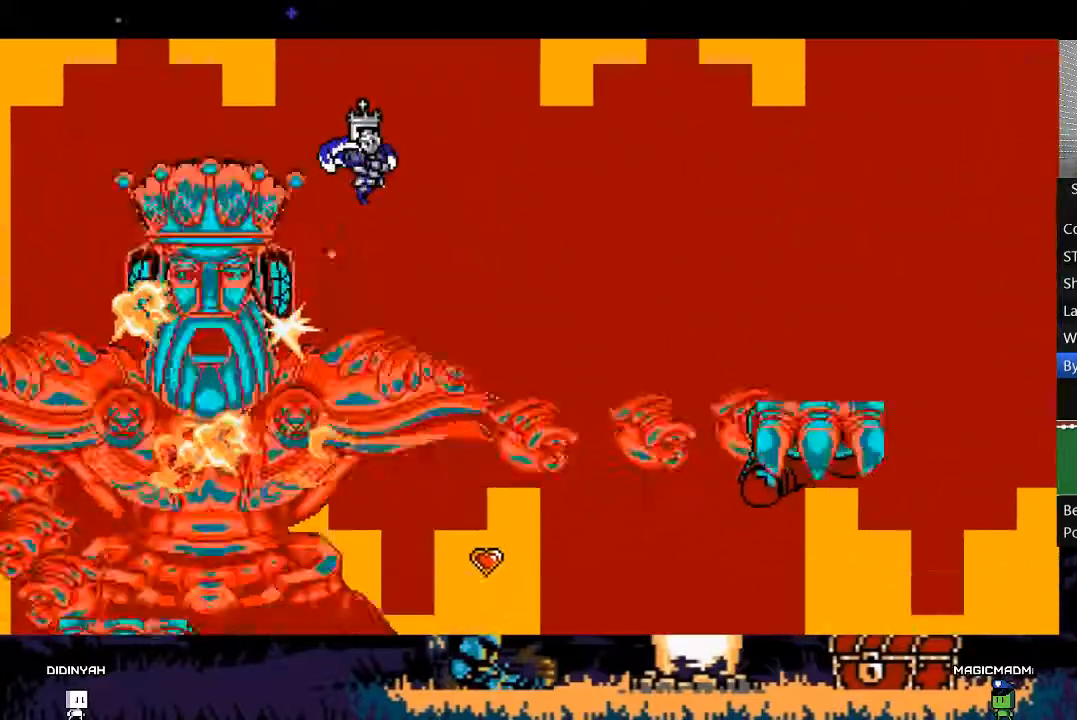
{"buttons": ["X", "DPAD_RIGHT"], "events": []}
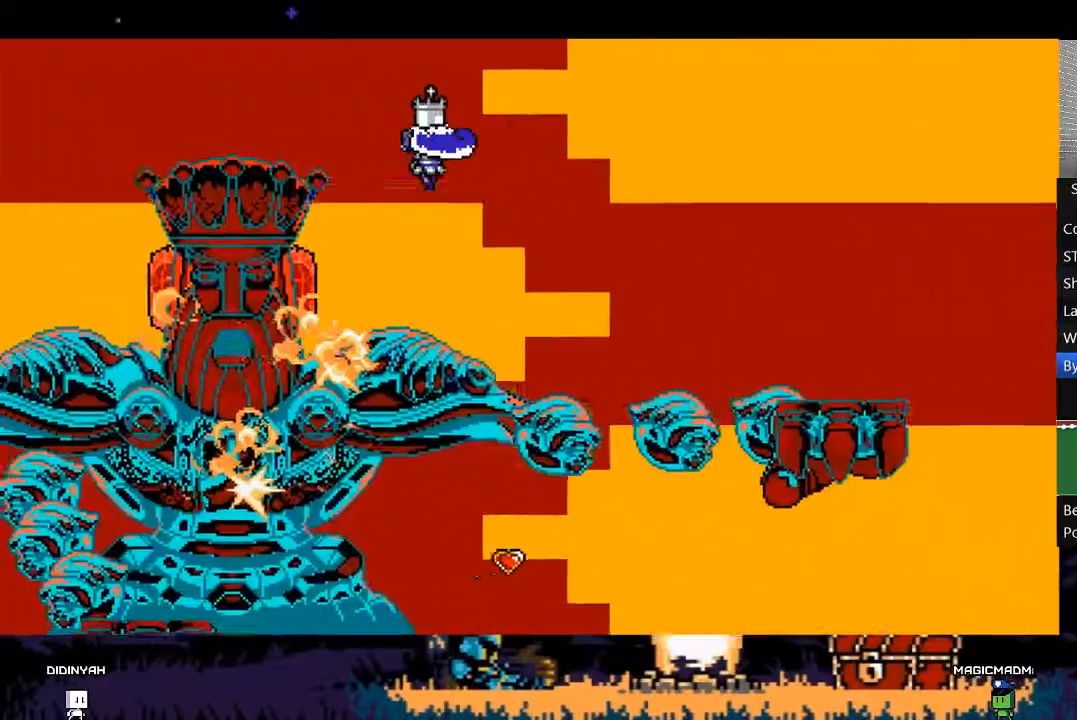
{"buttons": ["X", "DPAD_RIGHT"], "events": []}
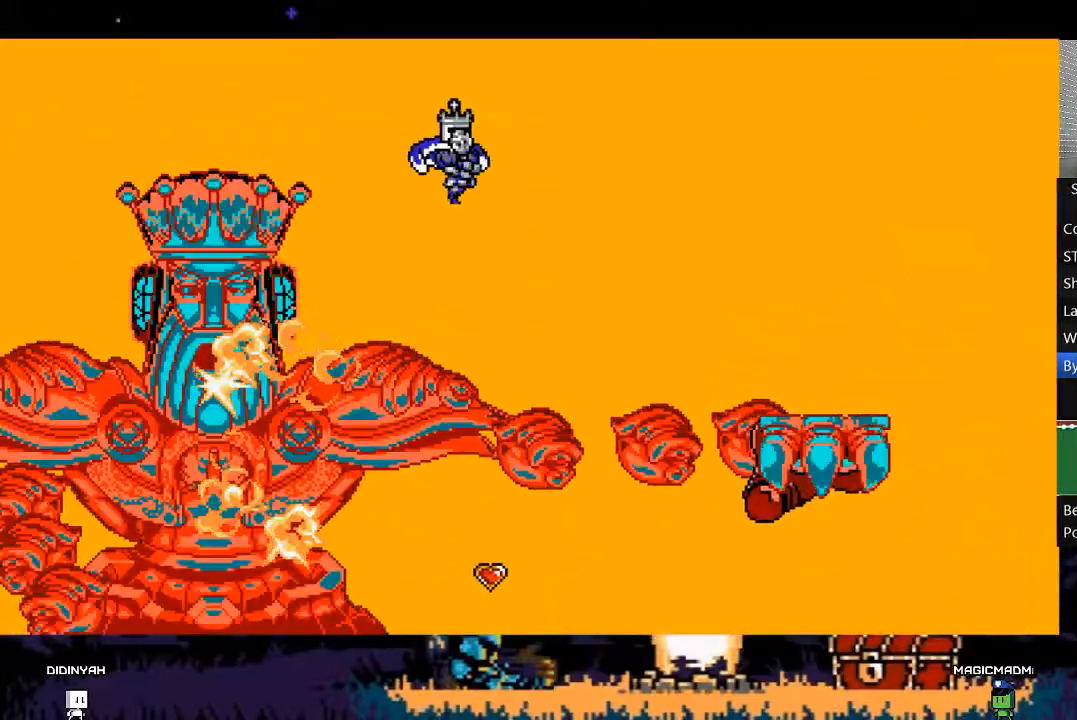
{"buttons": ["X", "DPAD_RIGHT"], "events": []}
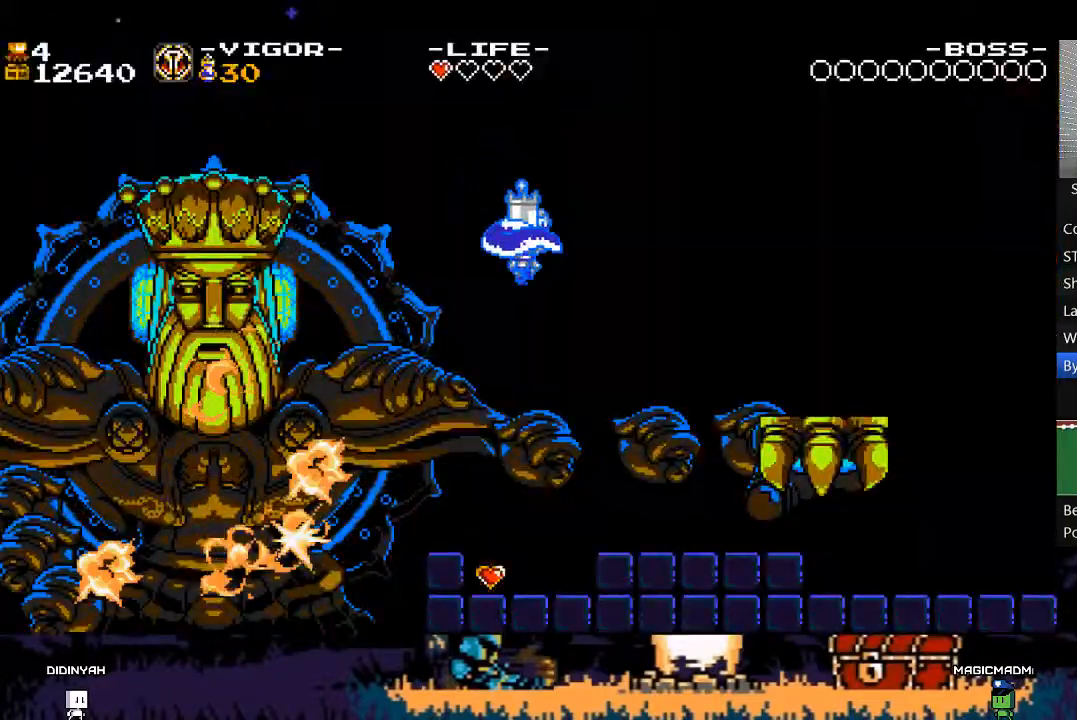
{"buttons": ["X", "DPAD_RIGHT"], "events": [[150, "DPAD_UP", "down"], [183, "DPAD_RIGHT", "up"], [217, "X", "up"], [317, "X", "down"], [450, "DPAD_RIGHT", "down"], [450, "DPAD_UP", "up"]]}
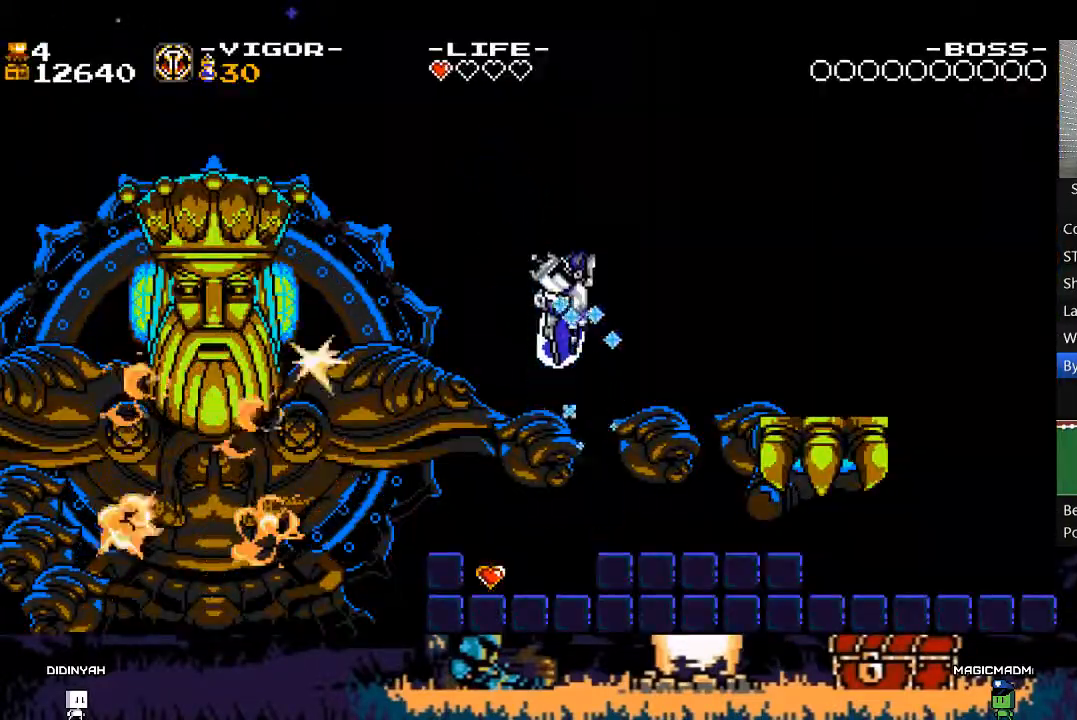
{"buttons": ["DPAD_LEFT"], "events": [[117, "DPAD_RIGHT", "up"], [183, "X", "up"], [383, "DPAD_LEFT", "down"]]}
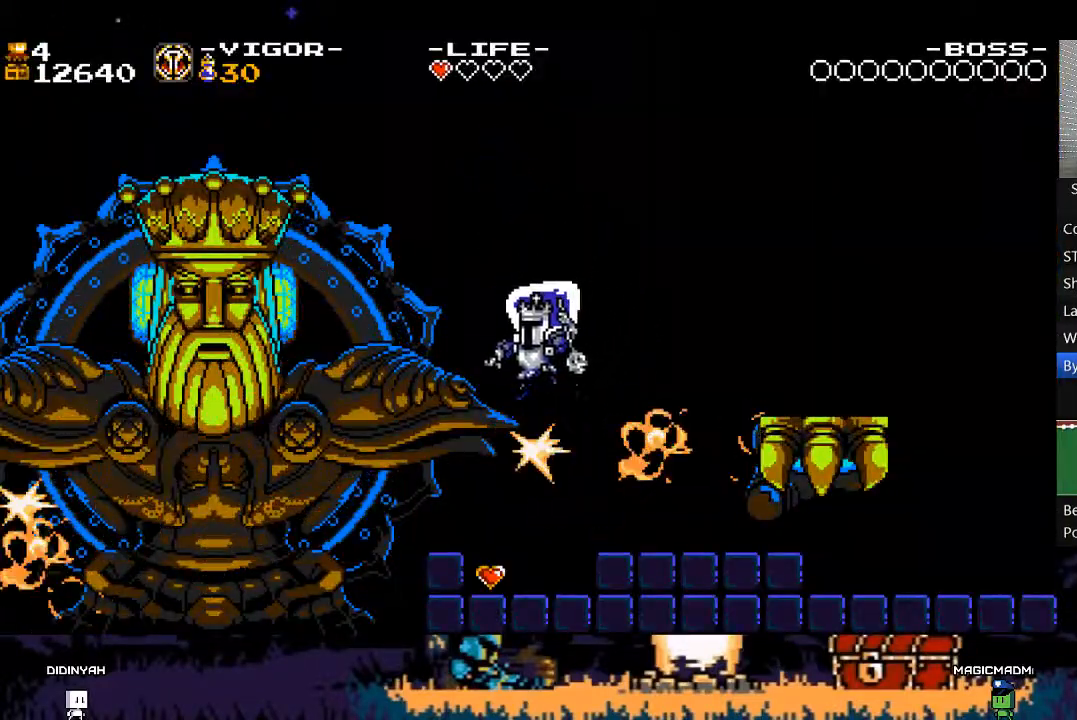
{"buttons": ["A", "DPAD_RIGHT"], "events": [[83, "DPAD_LEFT", "up"], [350, "A", "down"], [350, "DPAD_RIGHT", "down"]]}